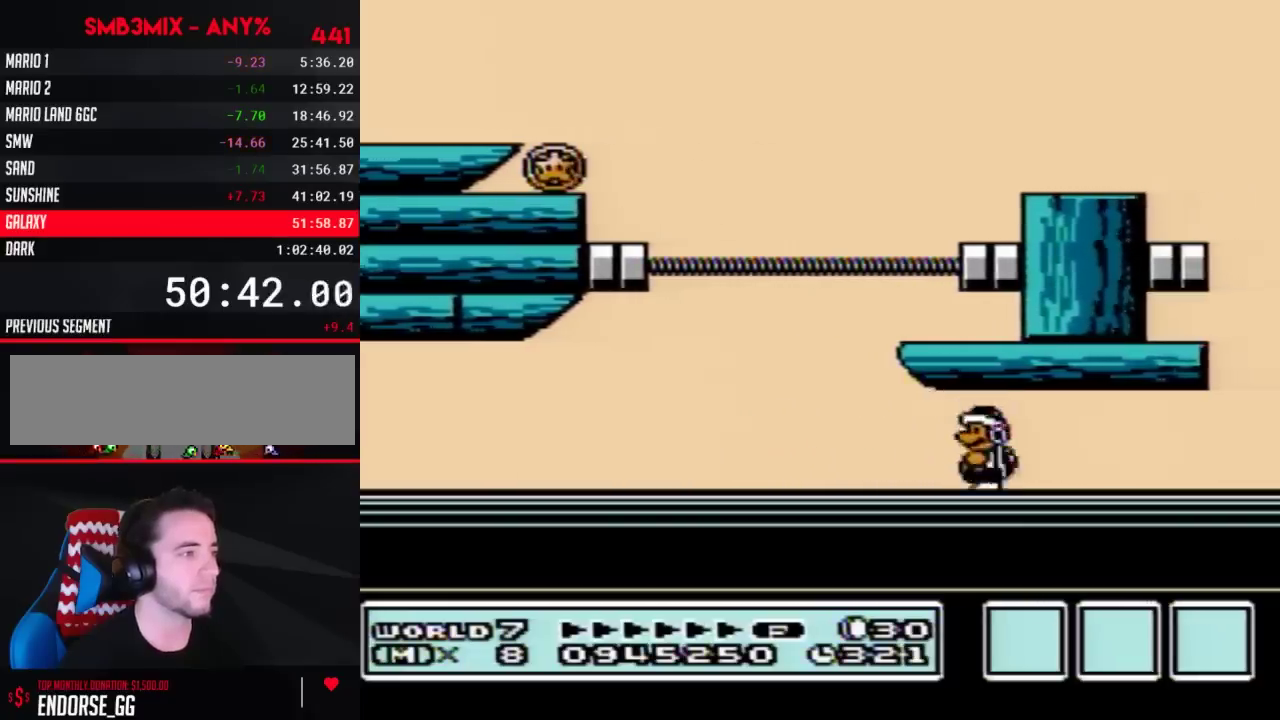
Gameplay with a controller (Nintendo layout); each line is a JSON object with the inputs held at the frame after it. "events" lists button and stick changes between this image and that frame as [ms after this image, input, new state], when the widget could be followed in between. Not read: L3 R3.
{"buttons": ["A", "B"], "events": [[50, "A", "down"], [133, "A", "up"], [267, "A", "down"], [350, "A", "up"], [483, "A", "down"]]}
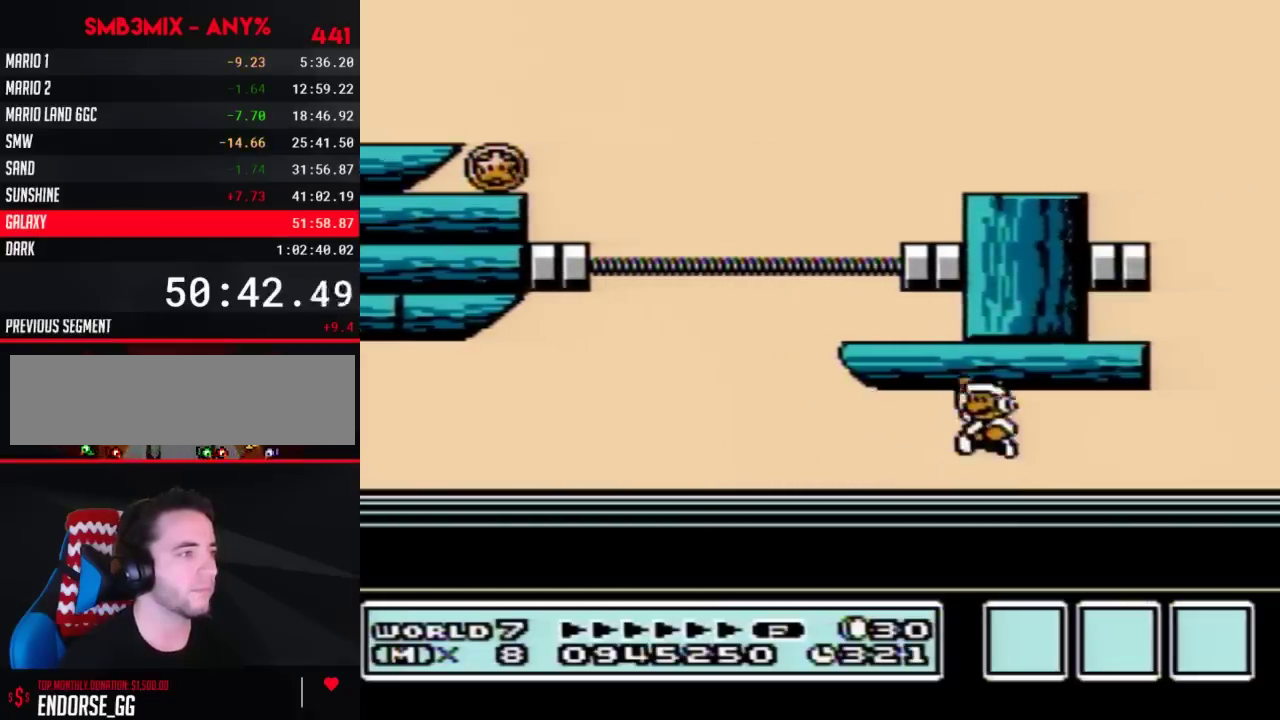
{"buttons": ["A", "B"], "events": [[50, "A", "up"], [167, "A", "down"], [300, "A", "up"], [383, "A", "down"]]}
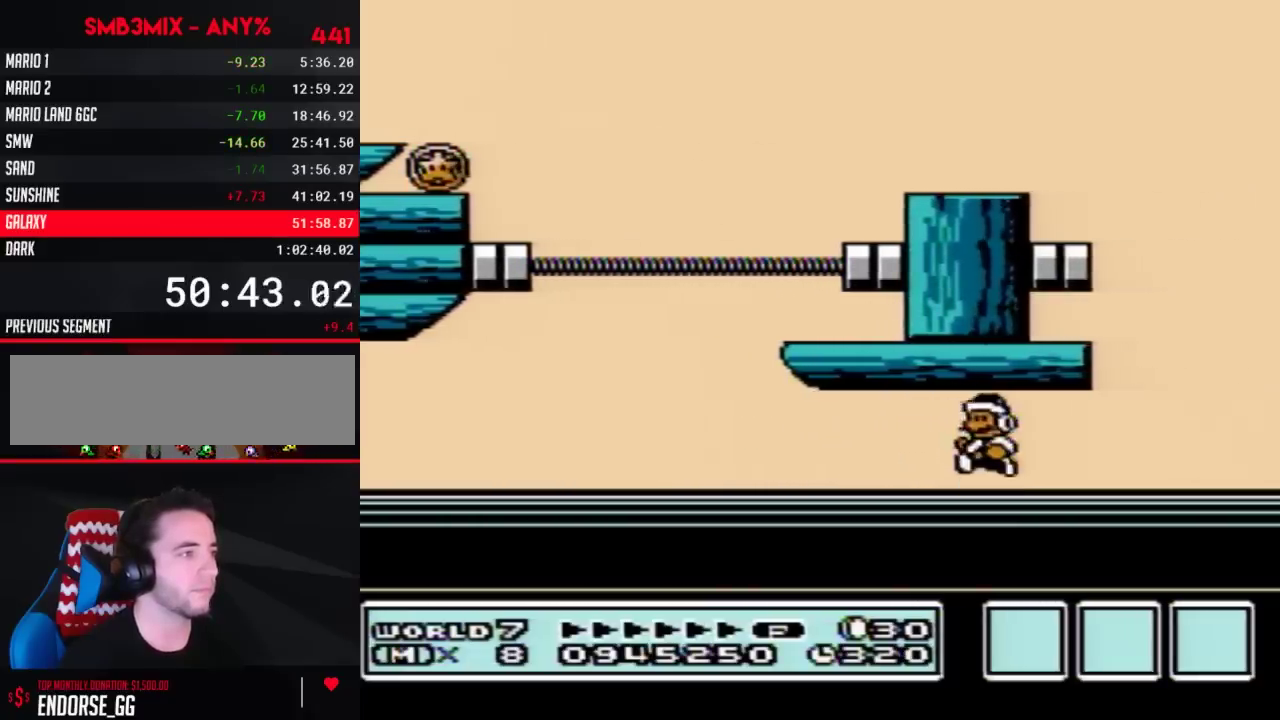
{"buttons": ["B"], "events": [[17, "A", "up"], [133, "A", "down"], [267, "A", "up"], [350, "A", "down"], [483, "A", "up"]]}
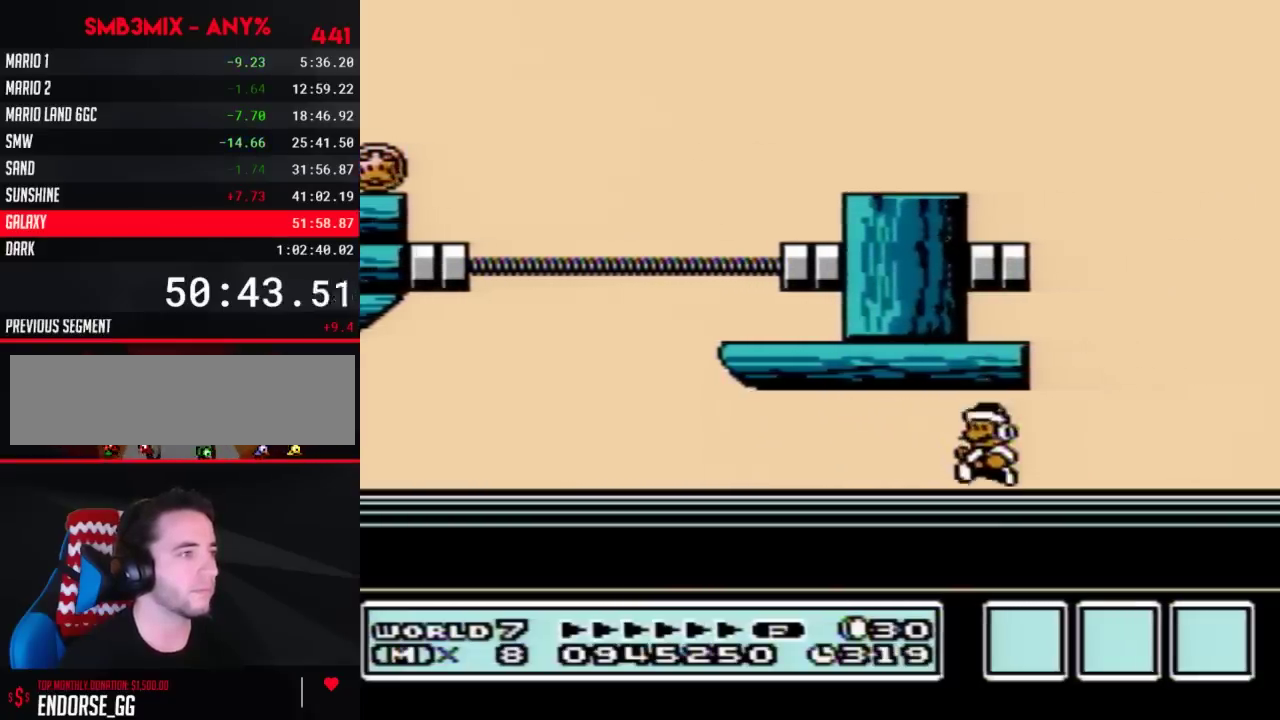
{"buttons": ["B"], "events": [[100, "A", "down"], [233, "A", "up"], [367, "A", "down"], [483, "A", "up"]]}
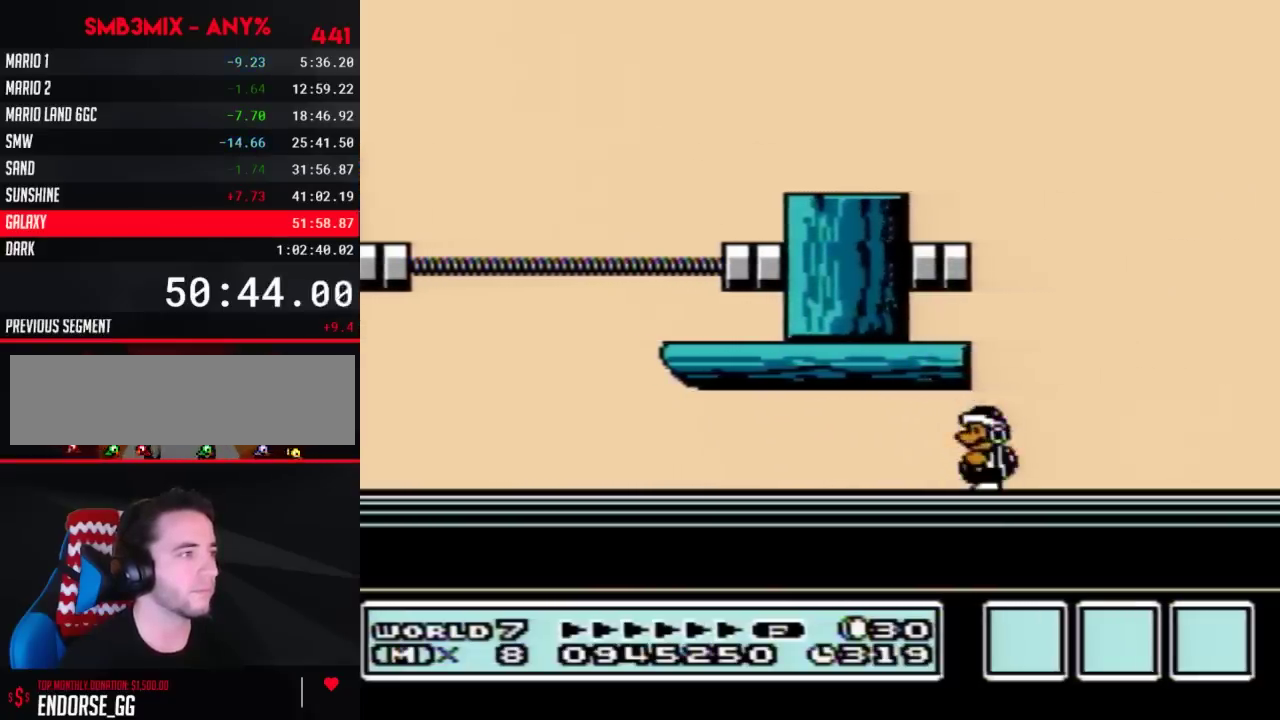
{"buttons": ["B", "DPAD_LEFT"], "events": [[417, "DPAD_LEFT", "down"]]}
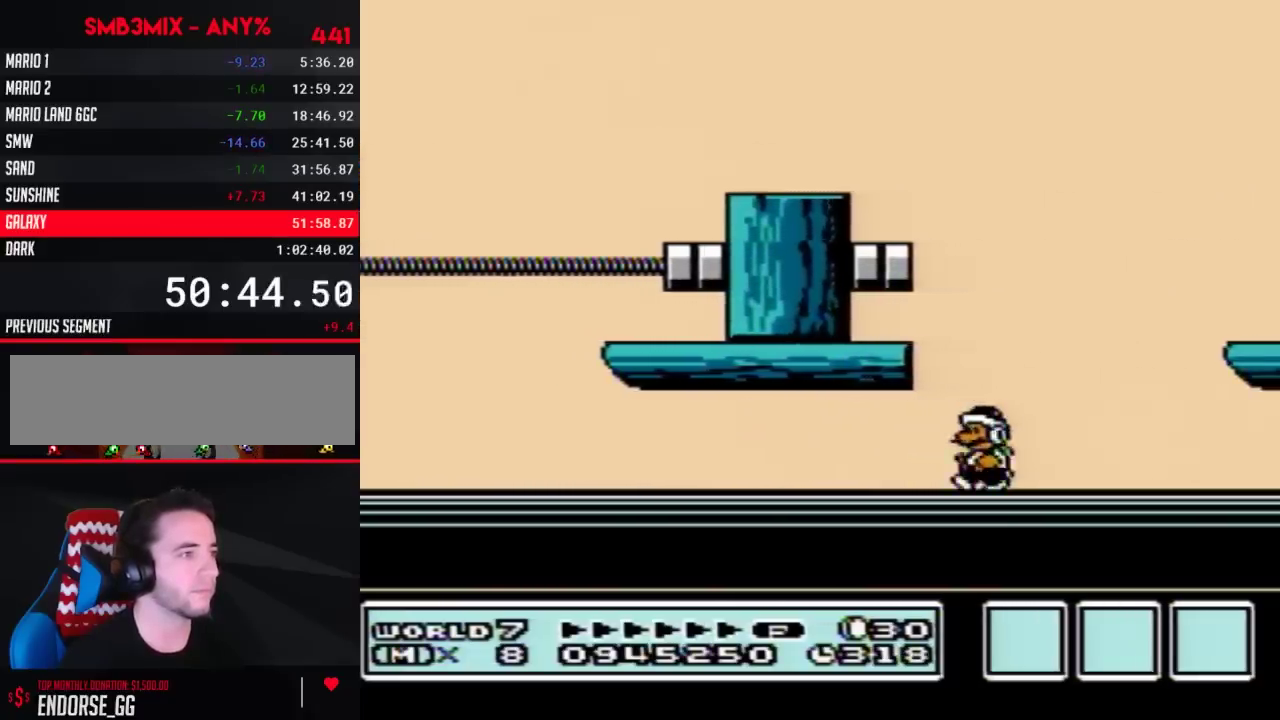
{"buttons": ["DPAD_RIGHT"], "events": [[17, "DPAD_LEFT", "up"], [133, "B", "up"], [333, "A", "down"], [350, "DPAD_RIGHT", "down"], [483, "A", "up"]]}
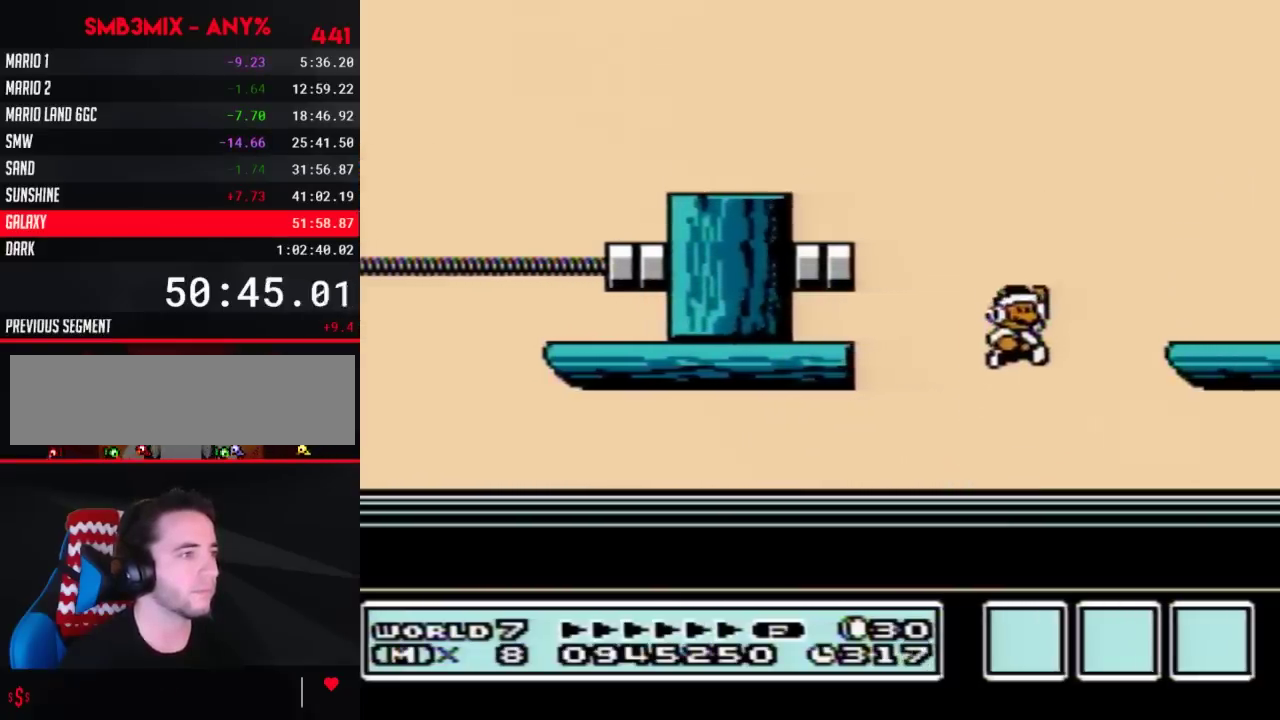
{"buttons": ["B", "DPAD_LEFT"], "events": [[67, "B", "down"], [67, "DPAD_RIGHT", "up"], [167, "DPAD_LEFT", "down"]]}
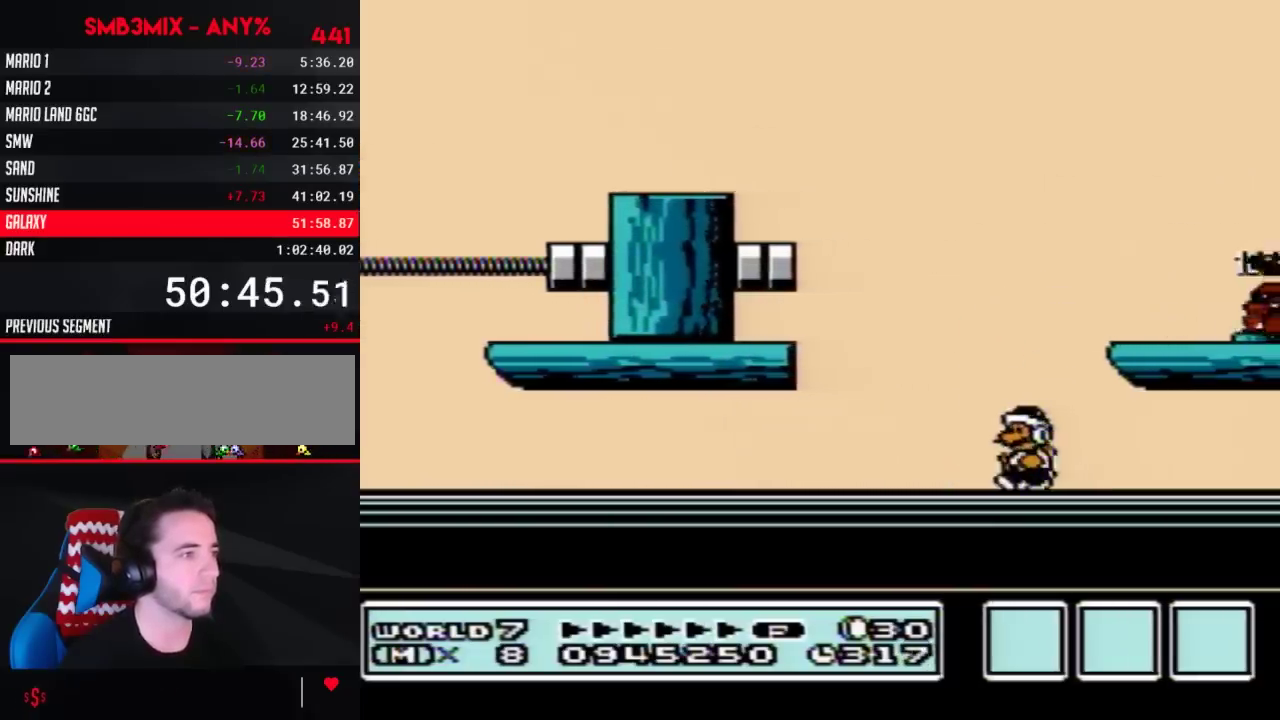
{"buttons": ["B"], "events": [[100, "DPAD_LEFT", "up"], [267, "DPAD_RIGHT", "down"], [350, "DPAD_RIGHT", "up"]]}
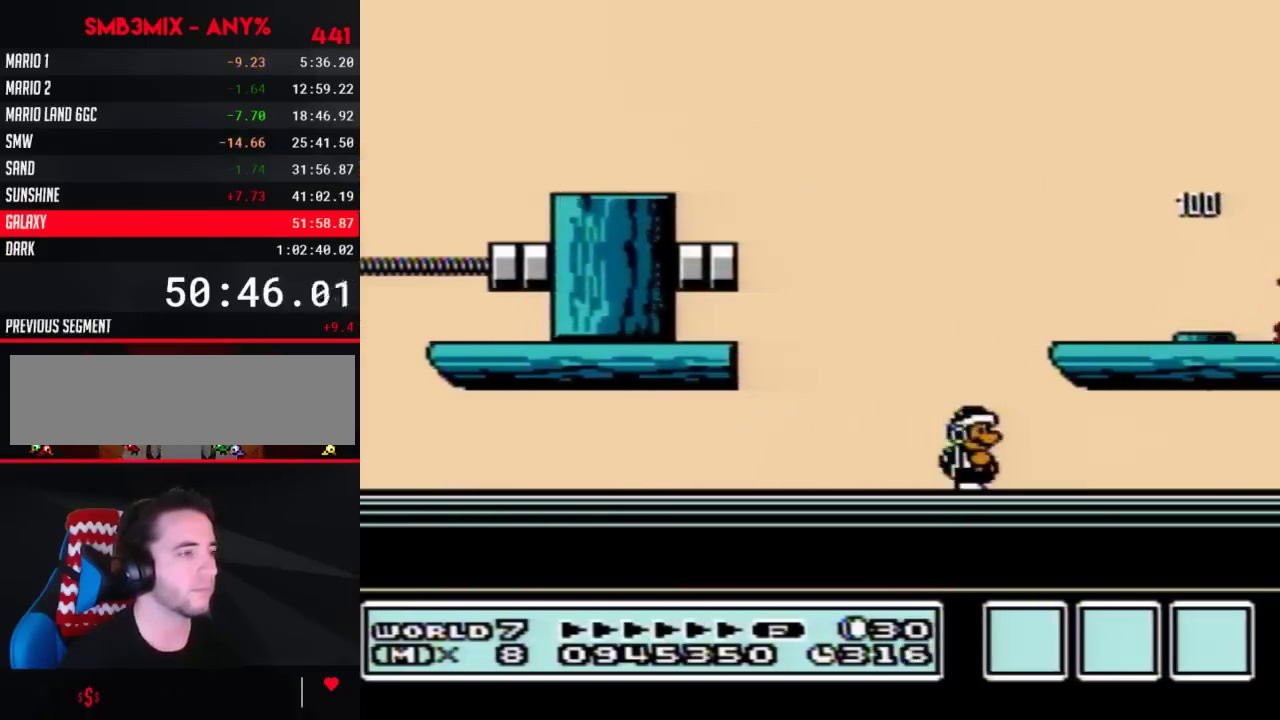
{"buttons": ["B"], "events": []}
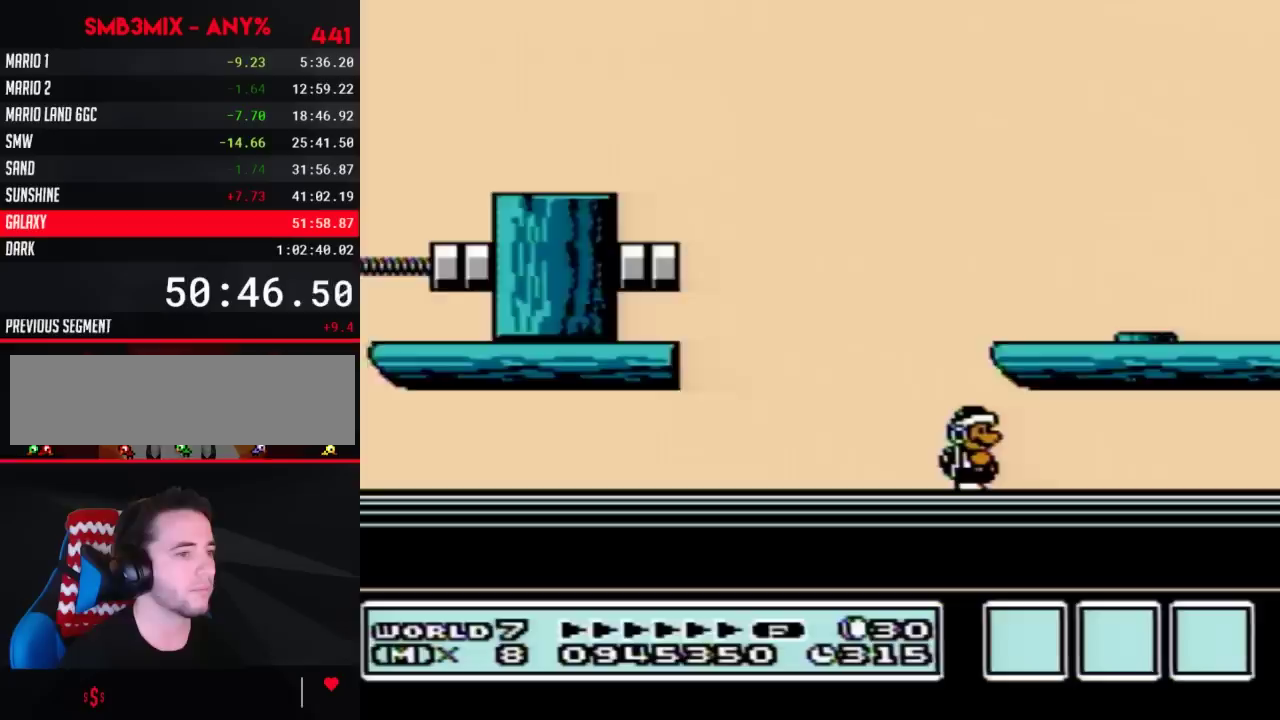
{"buttons": ["B"], "events": []}
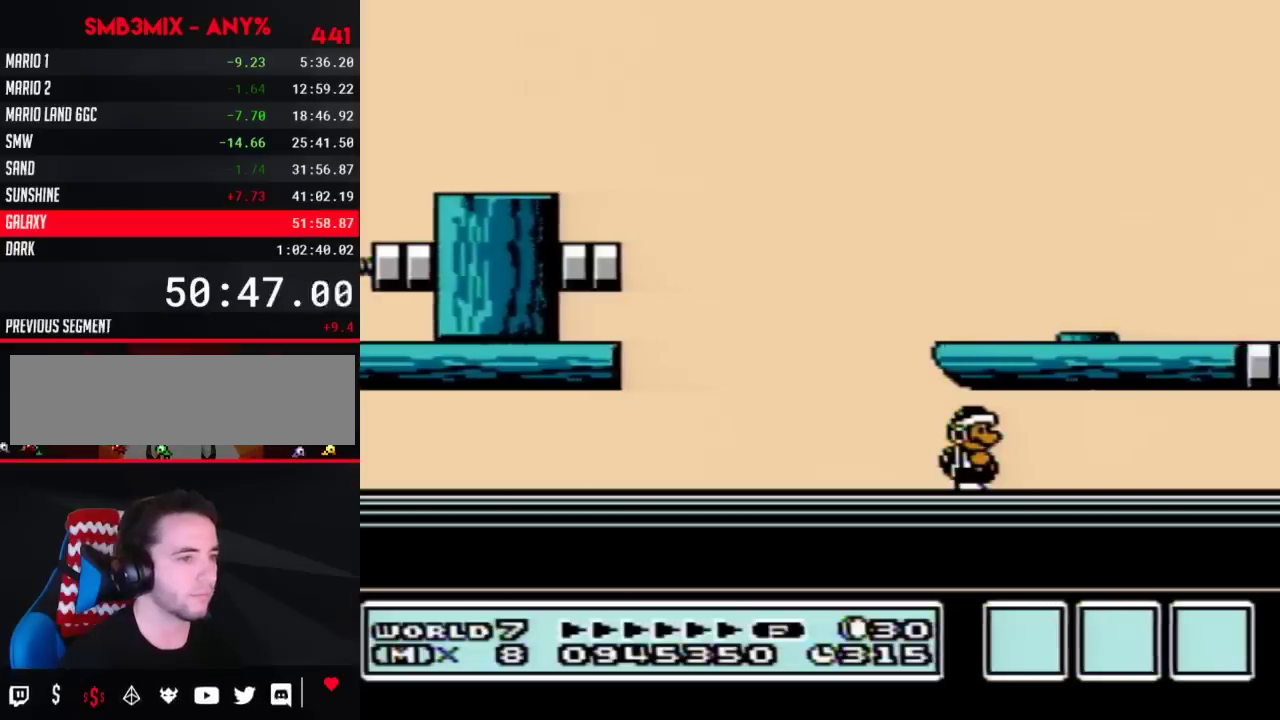
{"buttons": ["B"], "events": []}
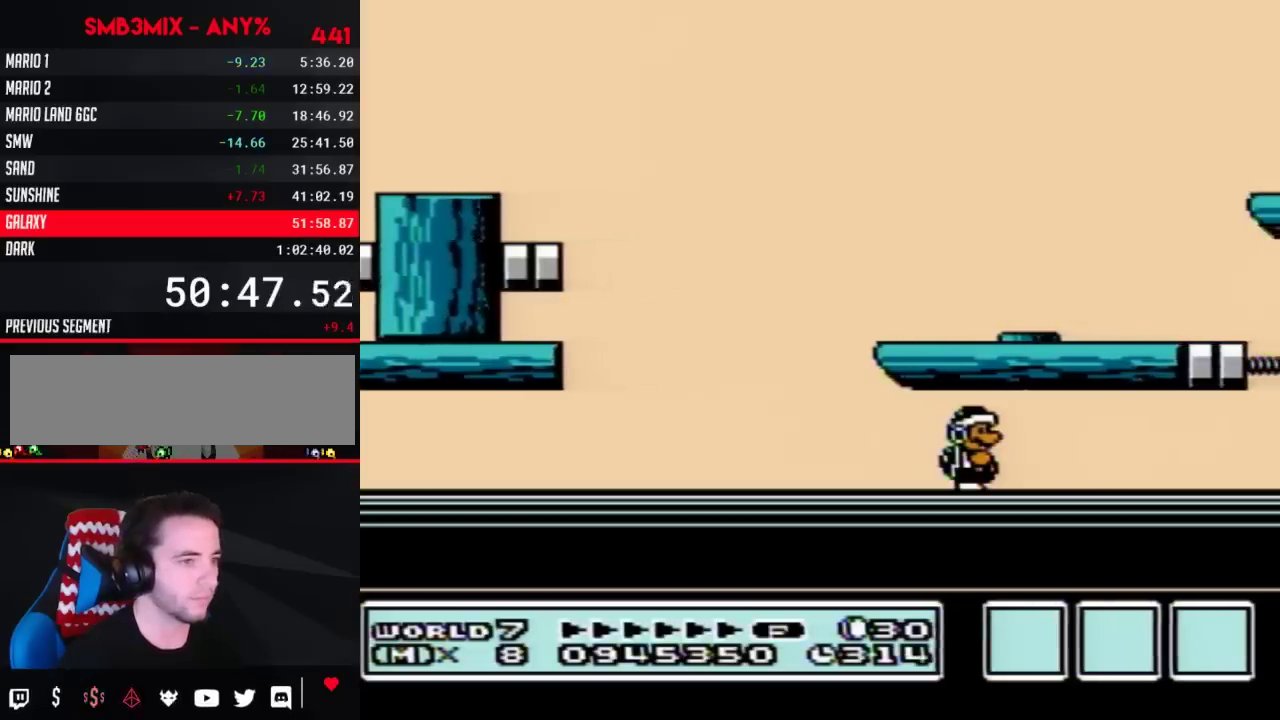
{"buttons": ["B"], "events": [[200, "DPAD_RIGHT", "down"], [300, "DPAD_RIGHT", "up"]]}
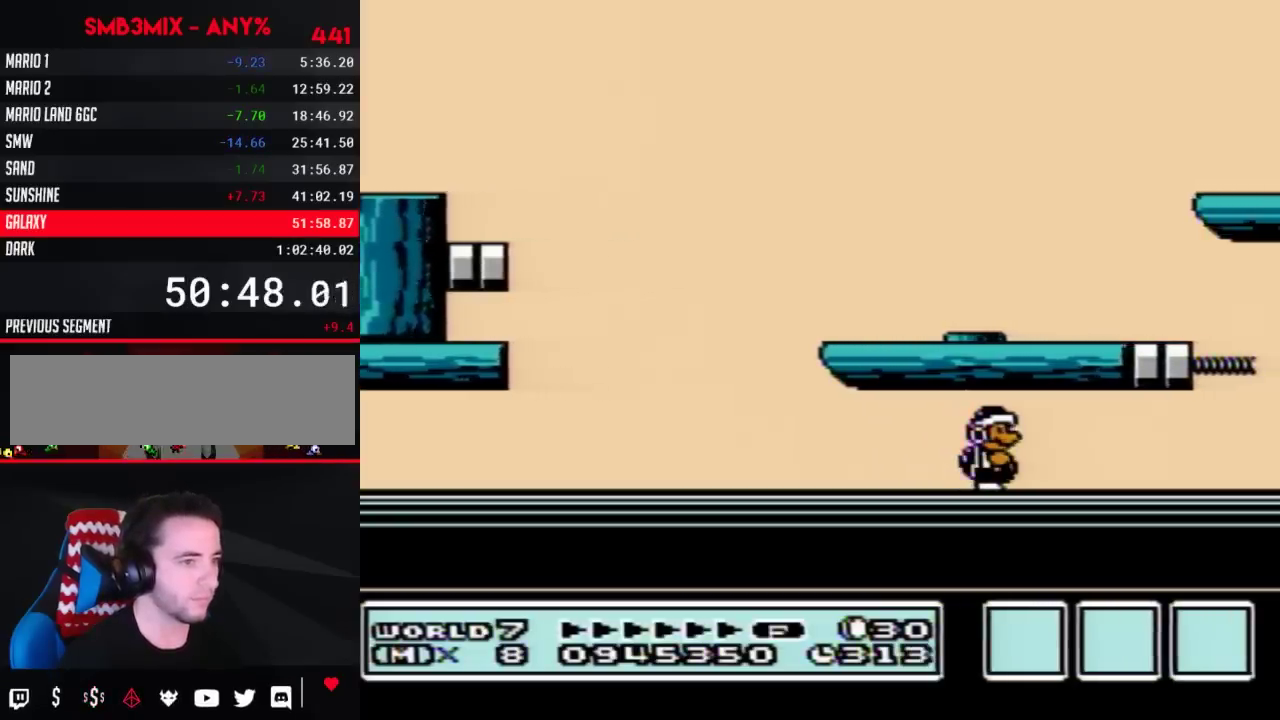
{"buttons": ["B"], "events": []}
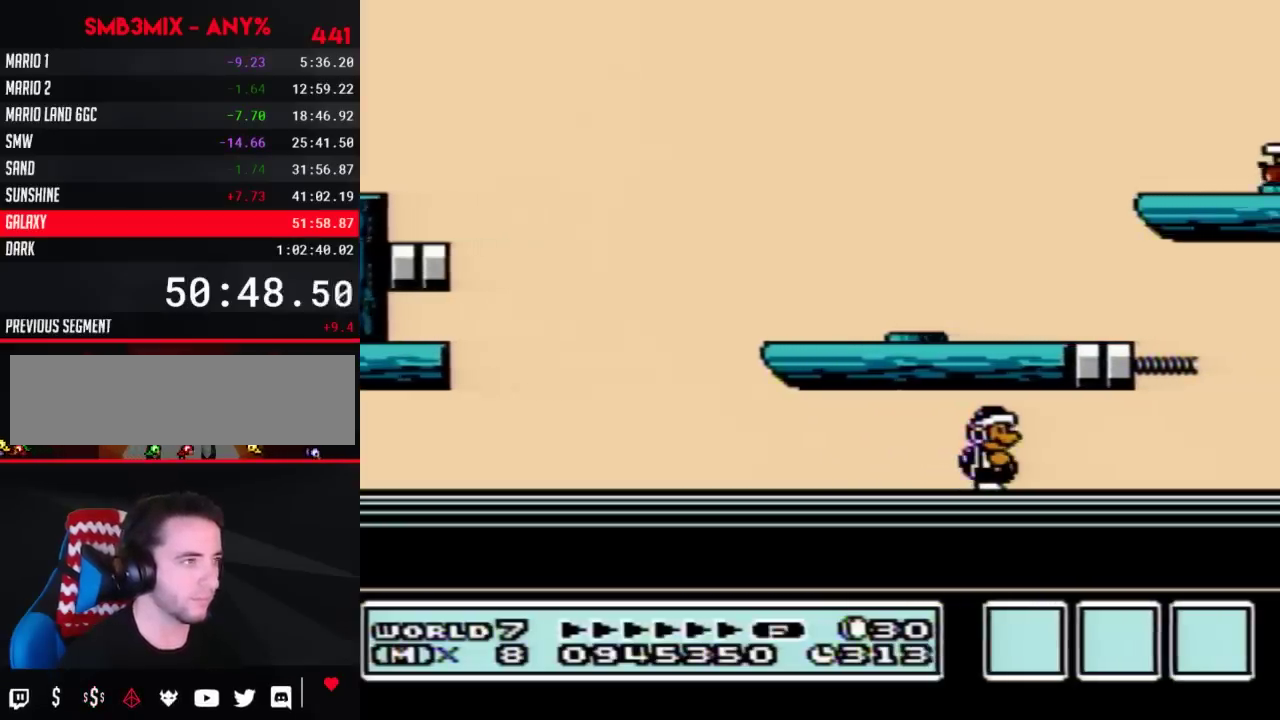
{"buttons": ["B"], "events": []}
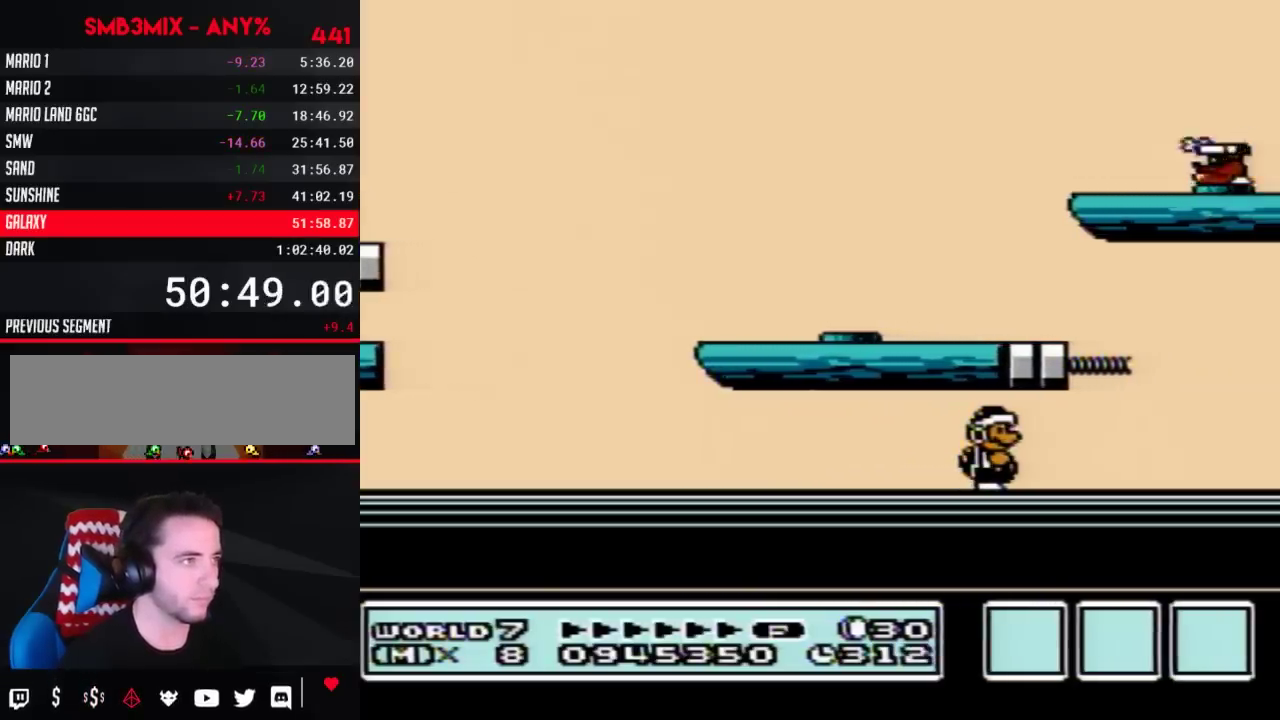
{"buttons": ["B"], "events": []}
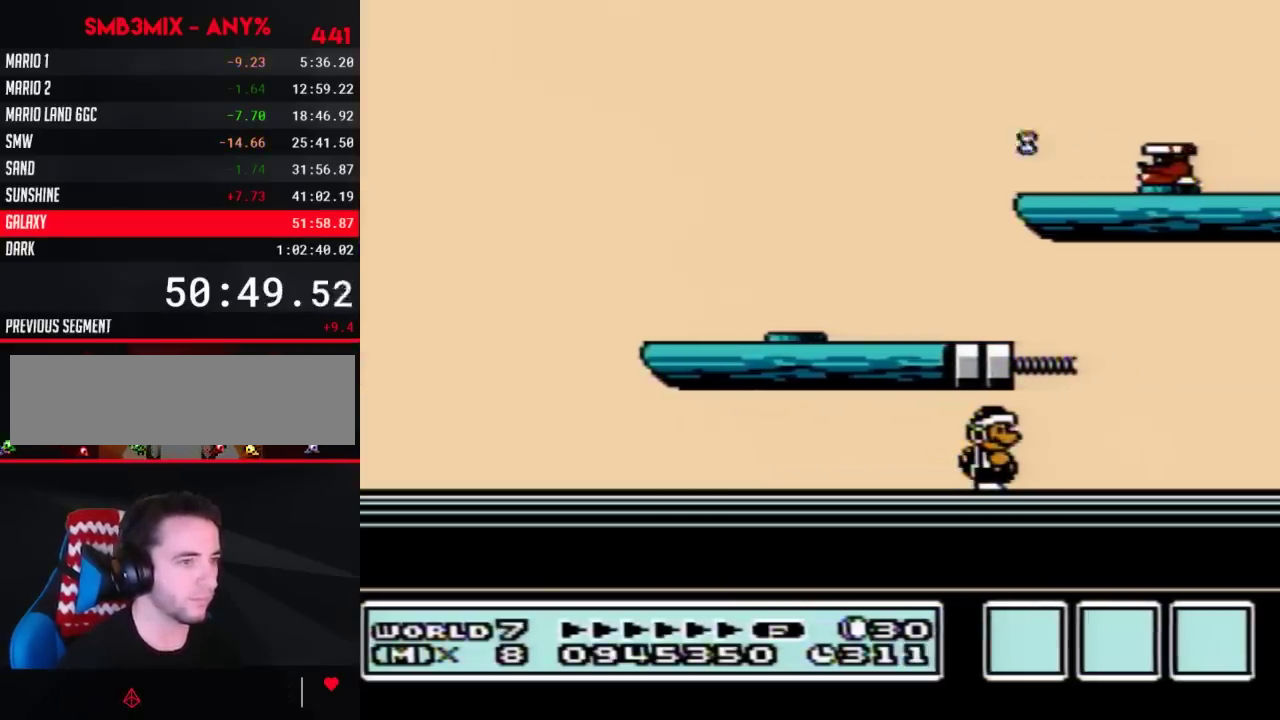
{"buttons": ["B"], "events": []}
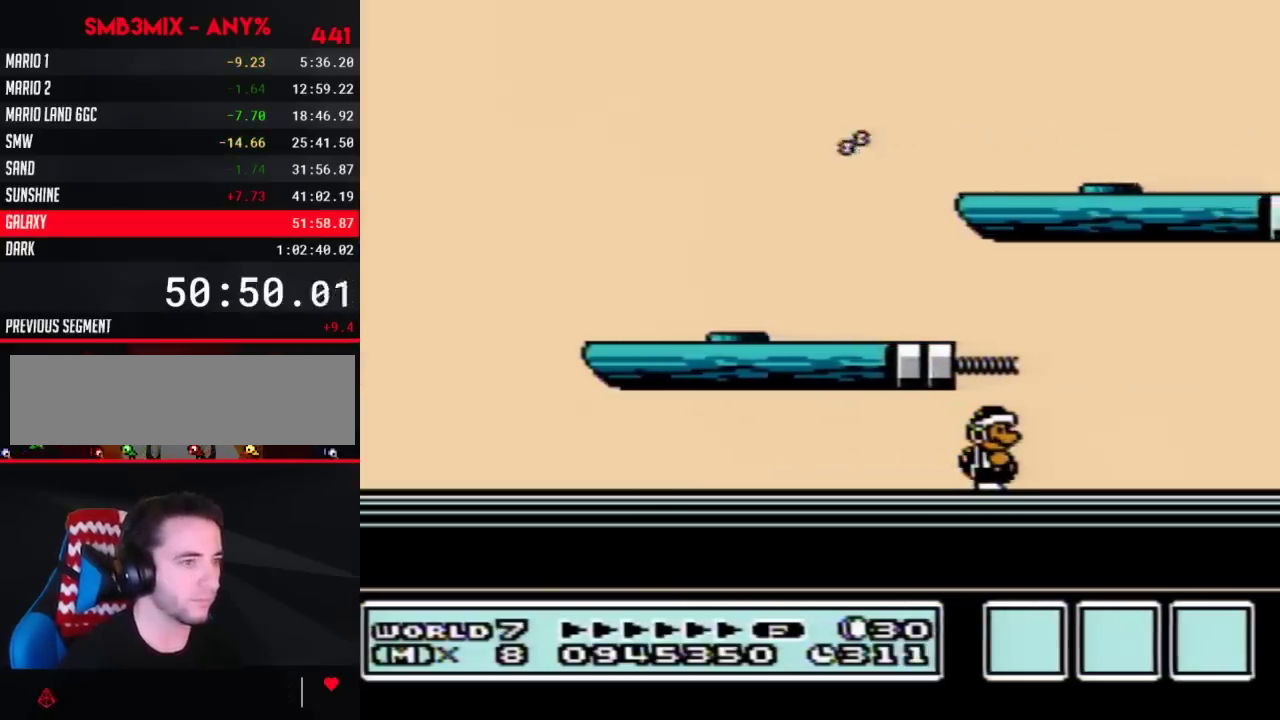
{"buttons": ["B"], "events": []}
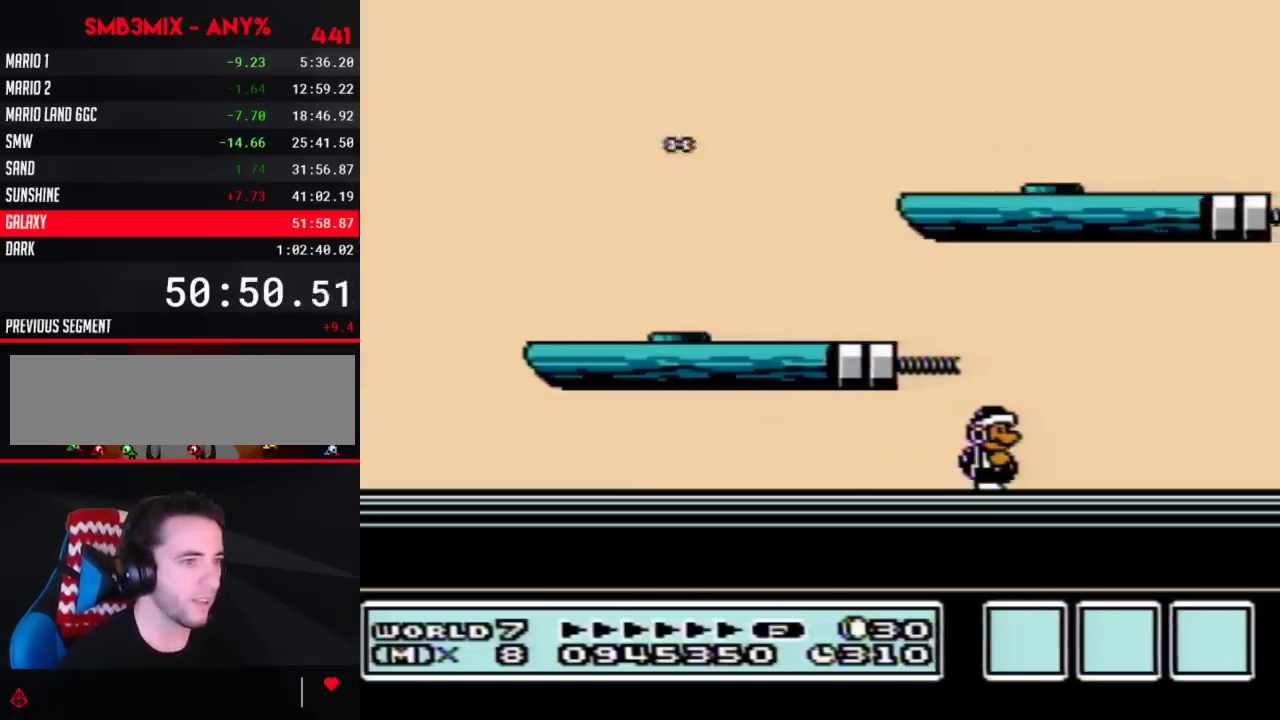
{"buttons": ["B"], "events": []}
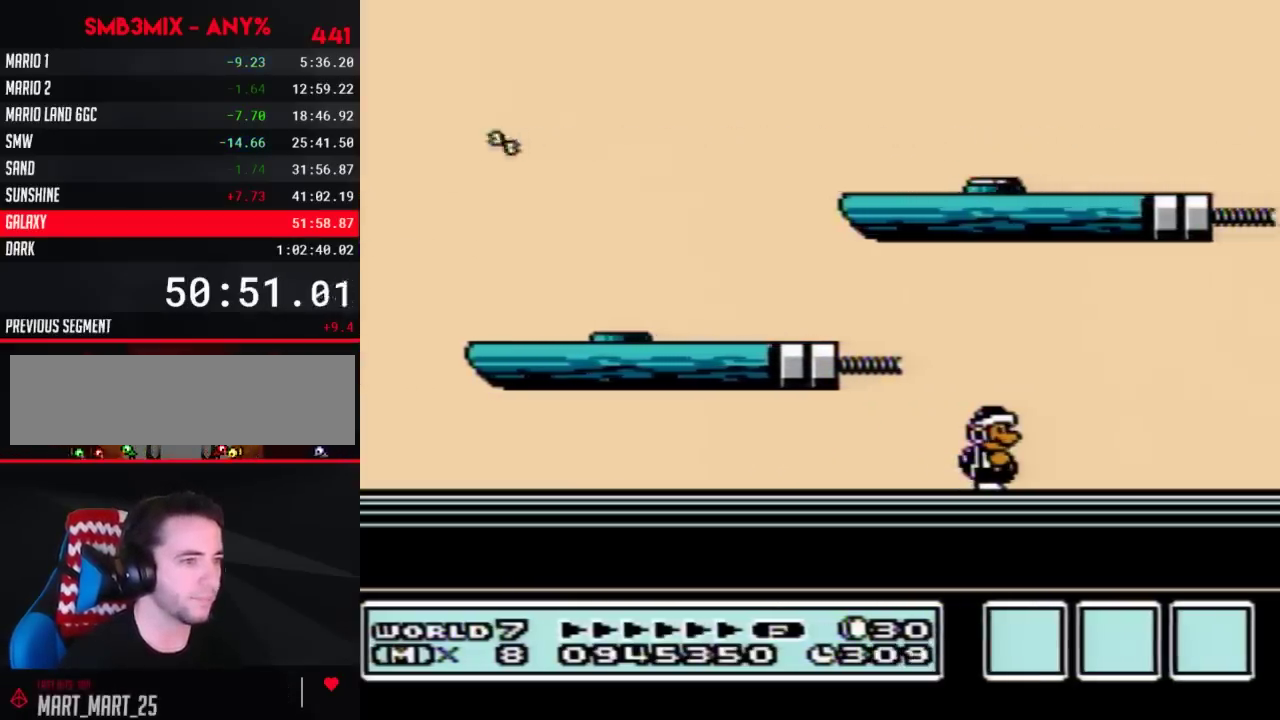
{"buttons": ["B"], "events": []}
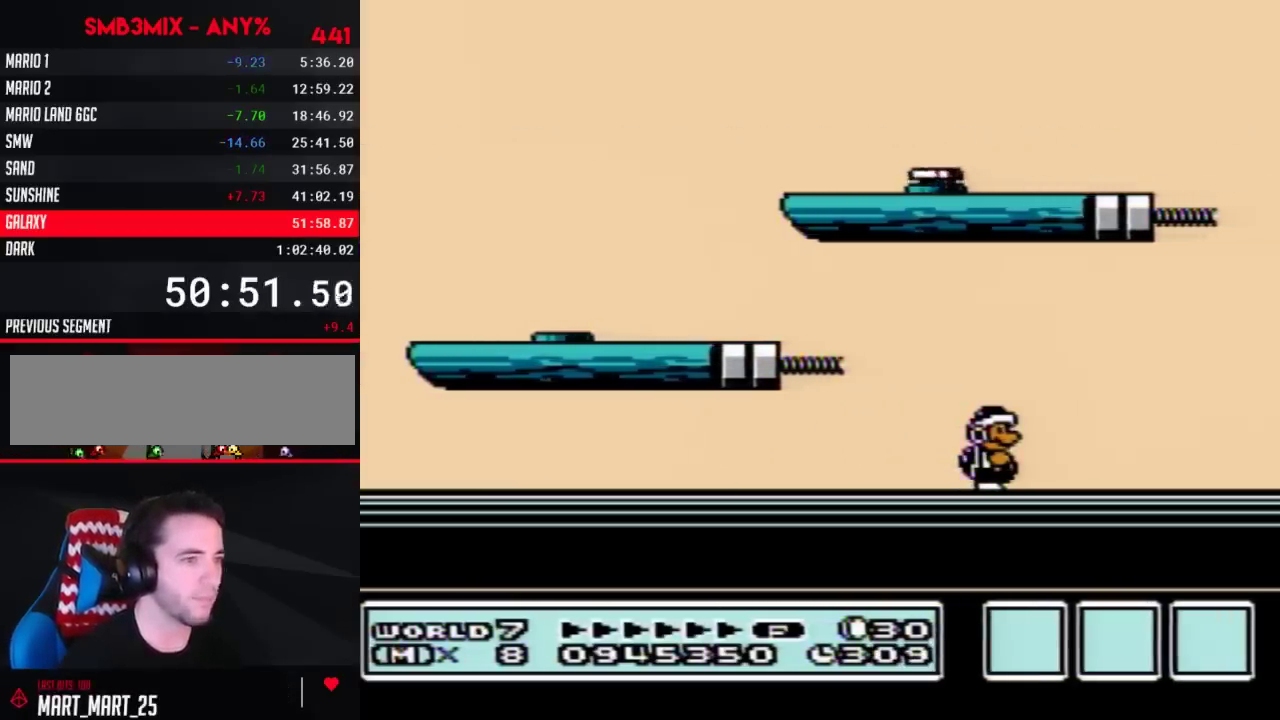
{"buttons": ["B"], "events": []}
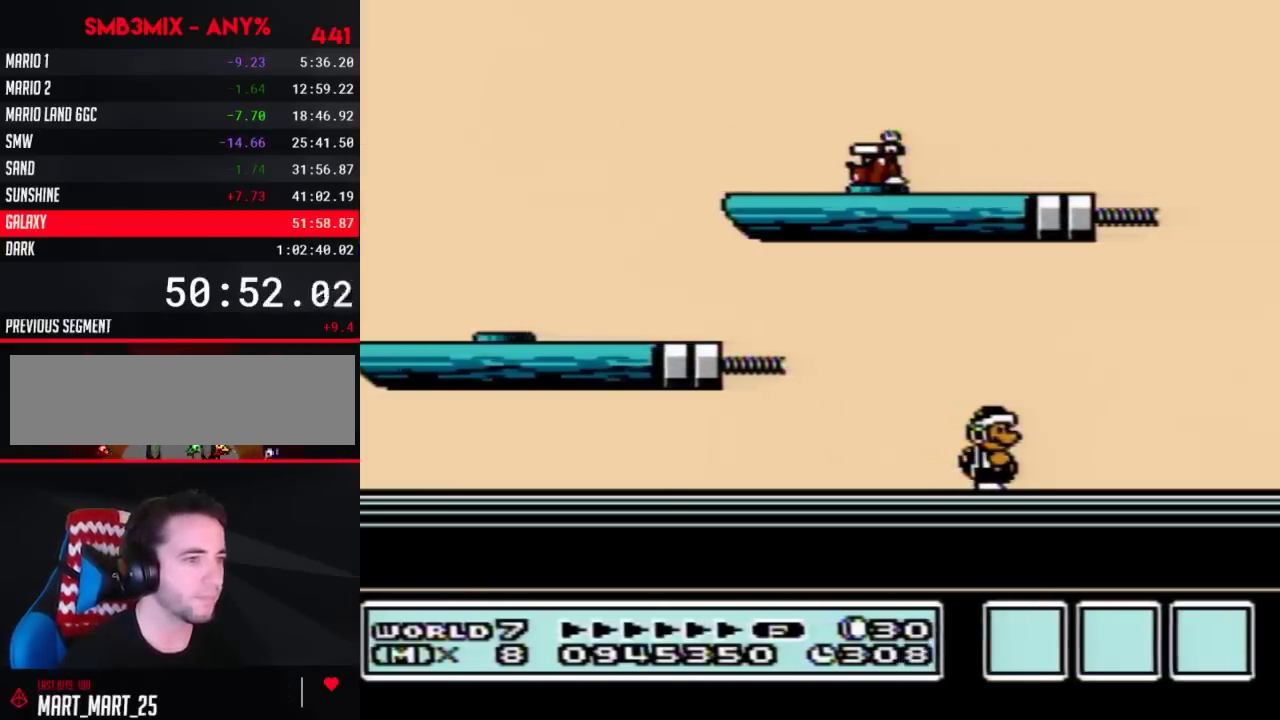
{"buttons": ["B"], "events": []}
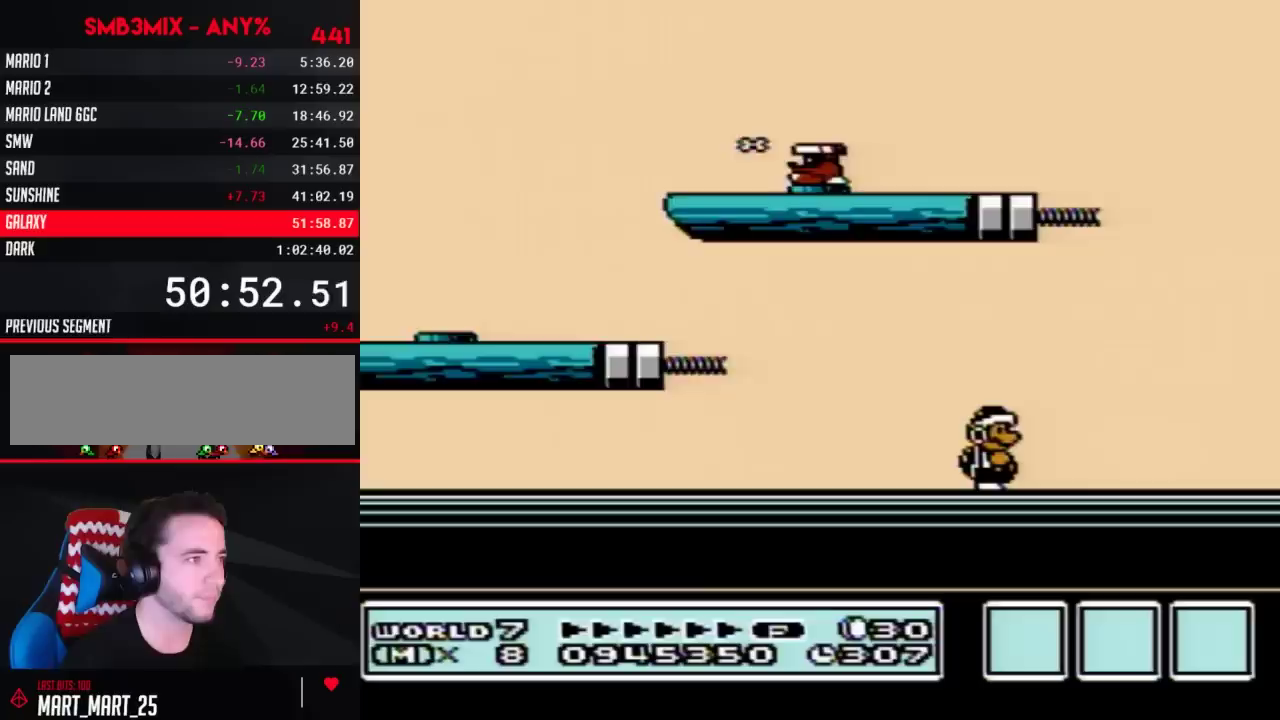
{"buttons": ["B"], "events": []}
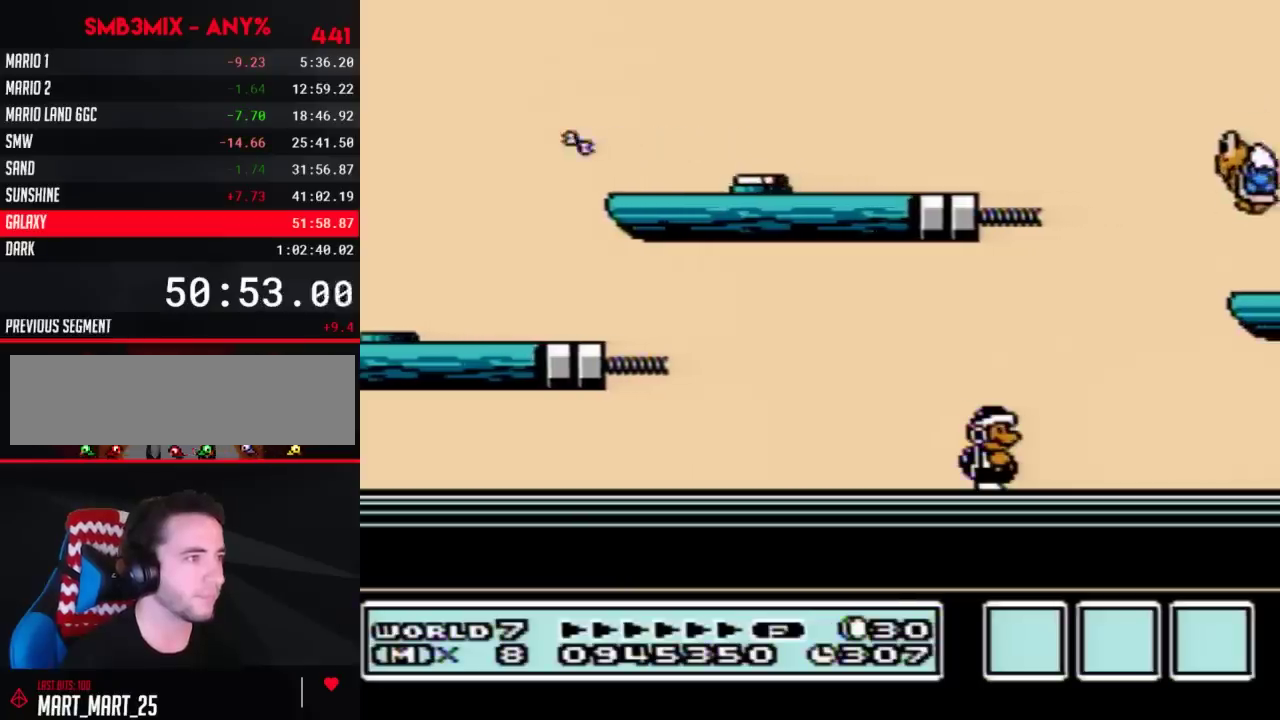
{"buttons": ["B", "DPAD_LEFT"], "events": [[167, "DPAD_LEFT", "down"]]}
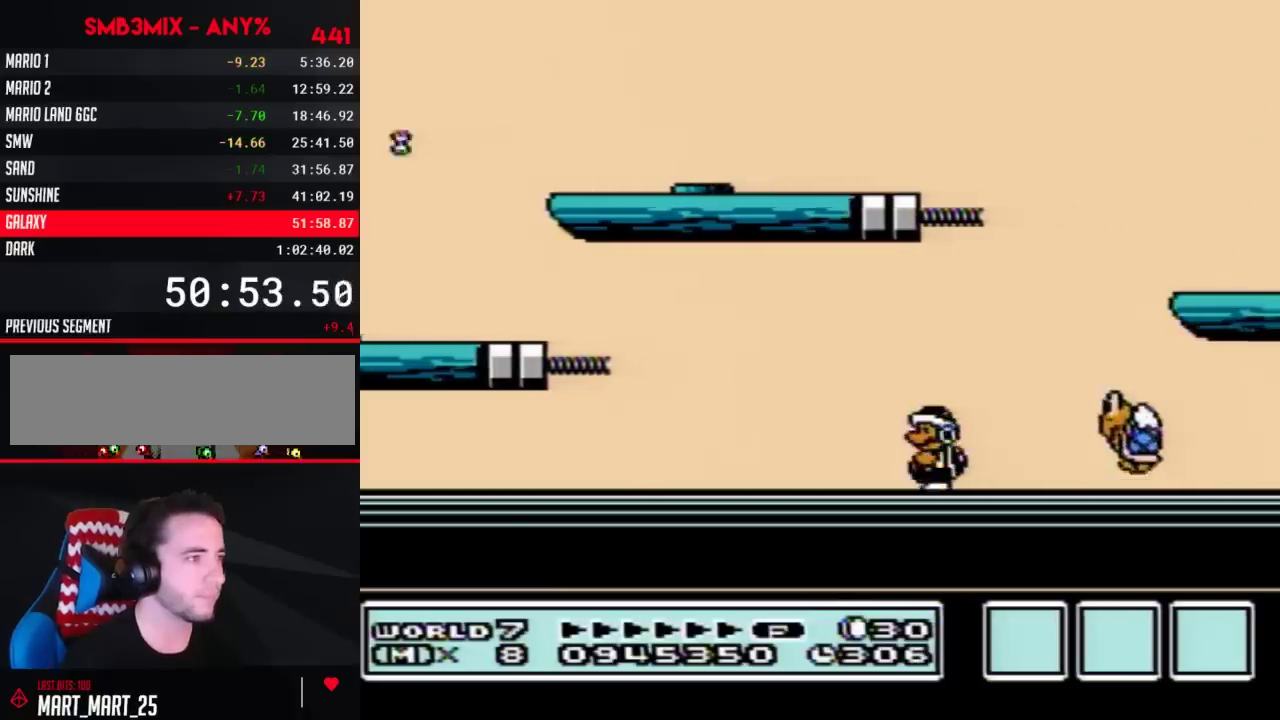
{"buttons": ["DPAD_RIGHT"], "events": [[67, "DPAD_LEFT", "up"], [167, "DPAD_RIGHT", "down"], [233, "DPAD_RIGHT", "up"], [350, "A", "down"], [417, "DPAD_RIGHT", "down"], [450, "A", "up"], [450, "B", "up"]]}
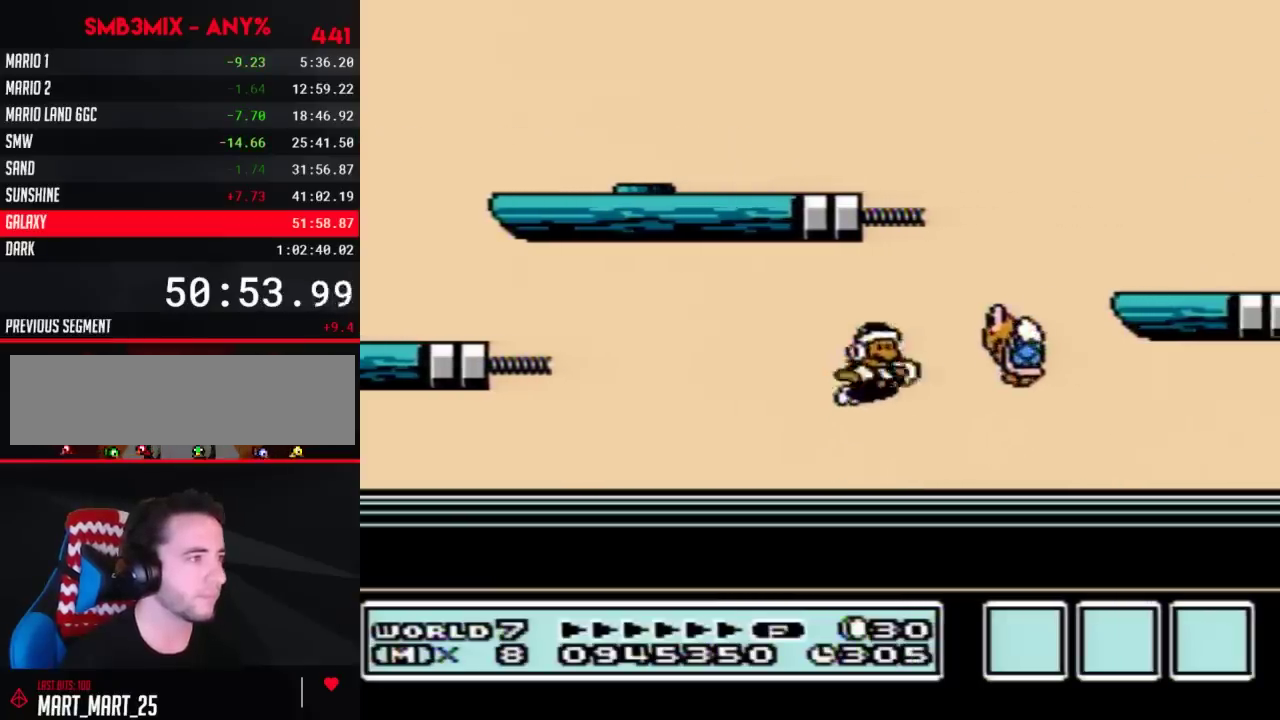
{"buttons": ["B", "DPAD_RIGHT"], "events": [[17, "B", "down"], [17, "DPAD_RIGHT", "up"], [67, "DPAD_LEFT", "down"], [300, "DPAD_LEFT", "up"], [417, "DPAD_RIGHT", "down"]]}
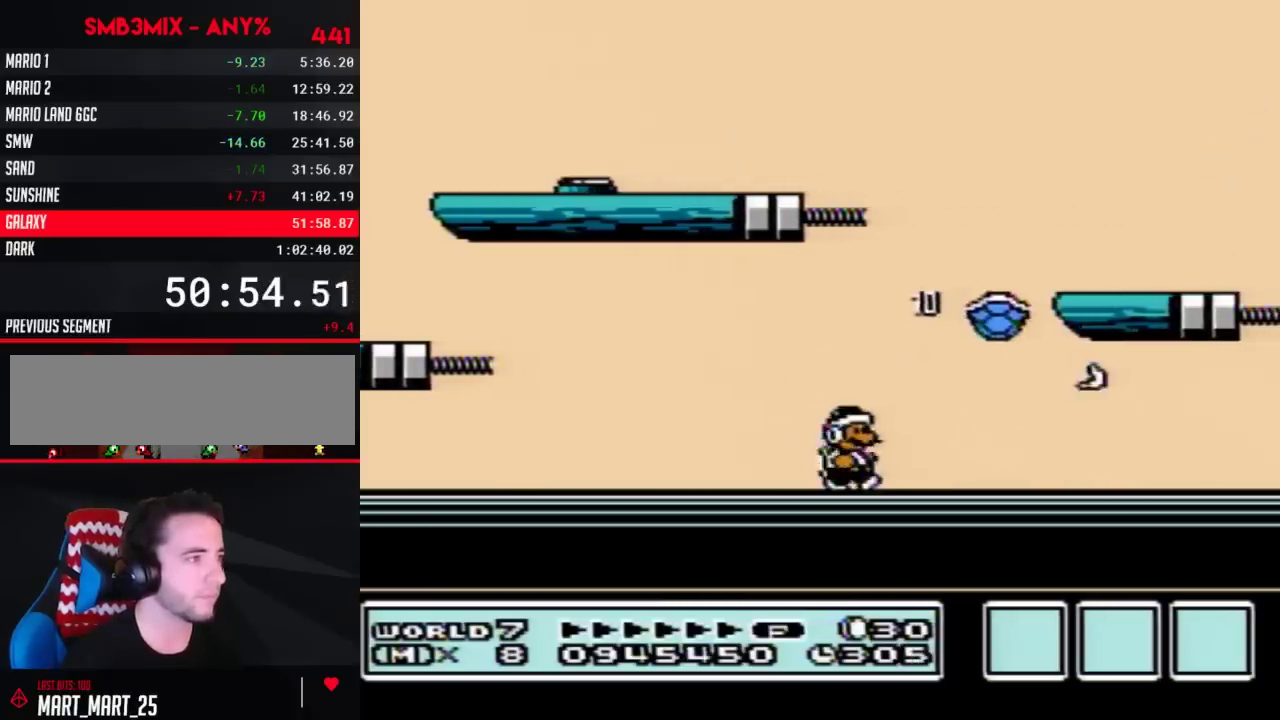
{"buttons": ["B", "DPAD_RIGHT"], "events": [[50, "DPAD_RIGHT", "up"], [383, "DPAD_RIGHT", "down"]]}
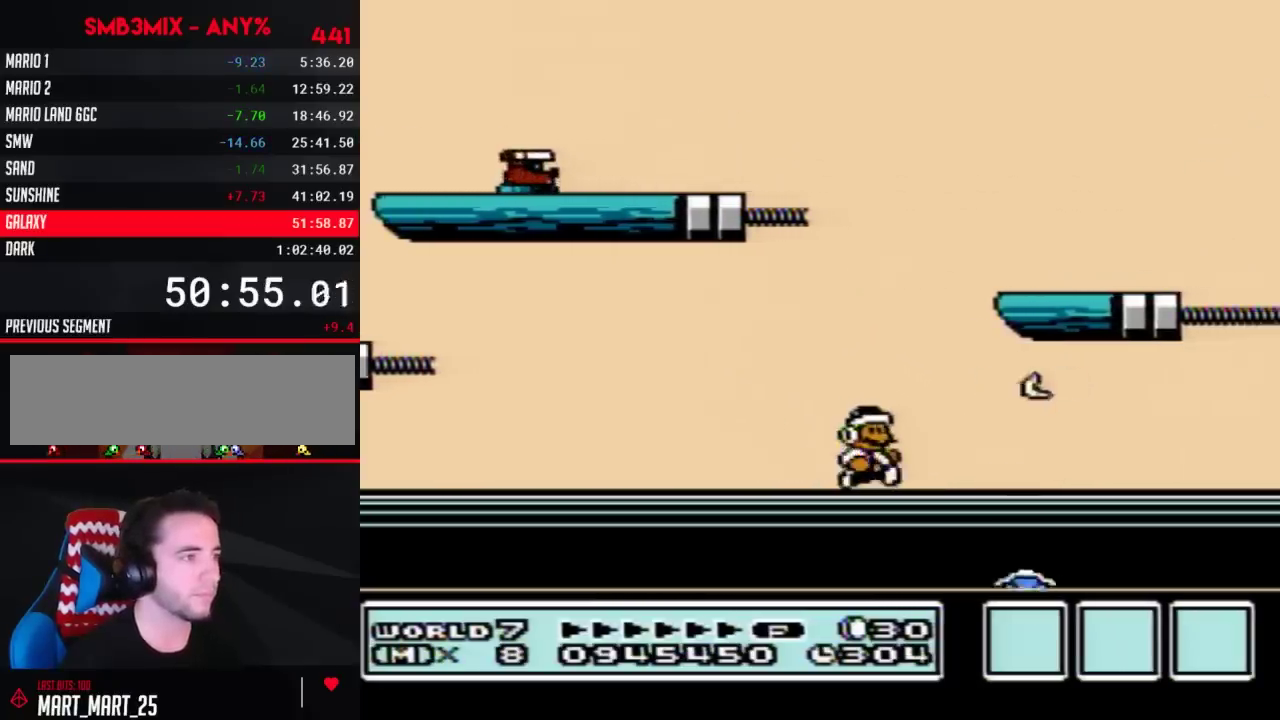
{"buttons": ["B"], "events": [[67, "DPAD_RIGHT", "up"]]}
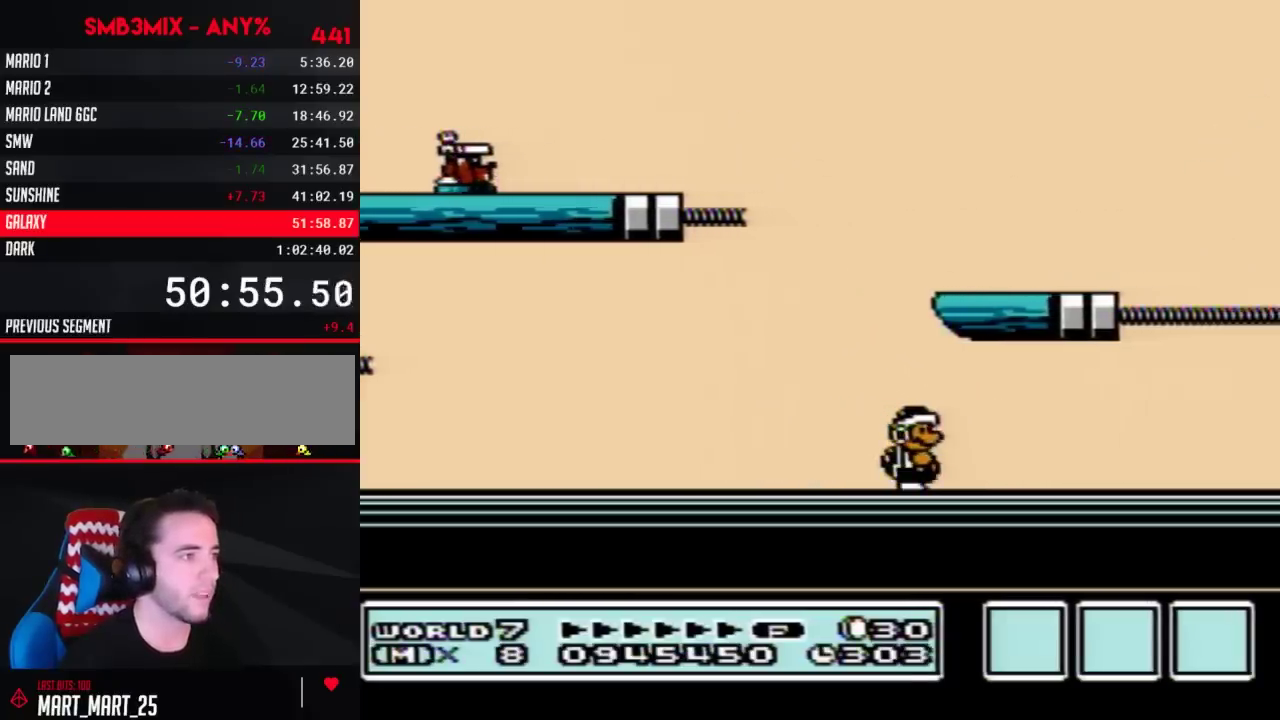
{"buttons": ["B"], "events": [[317, "DPAD_RIGHT", "down"], [417, "DPAD_RIGHT", "up"]]}
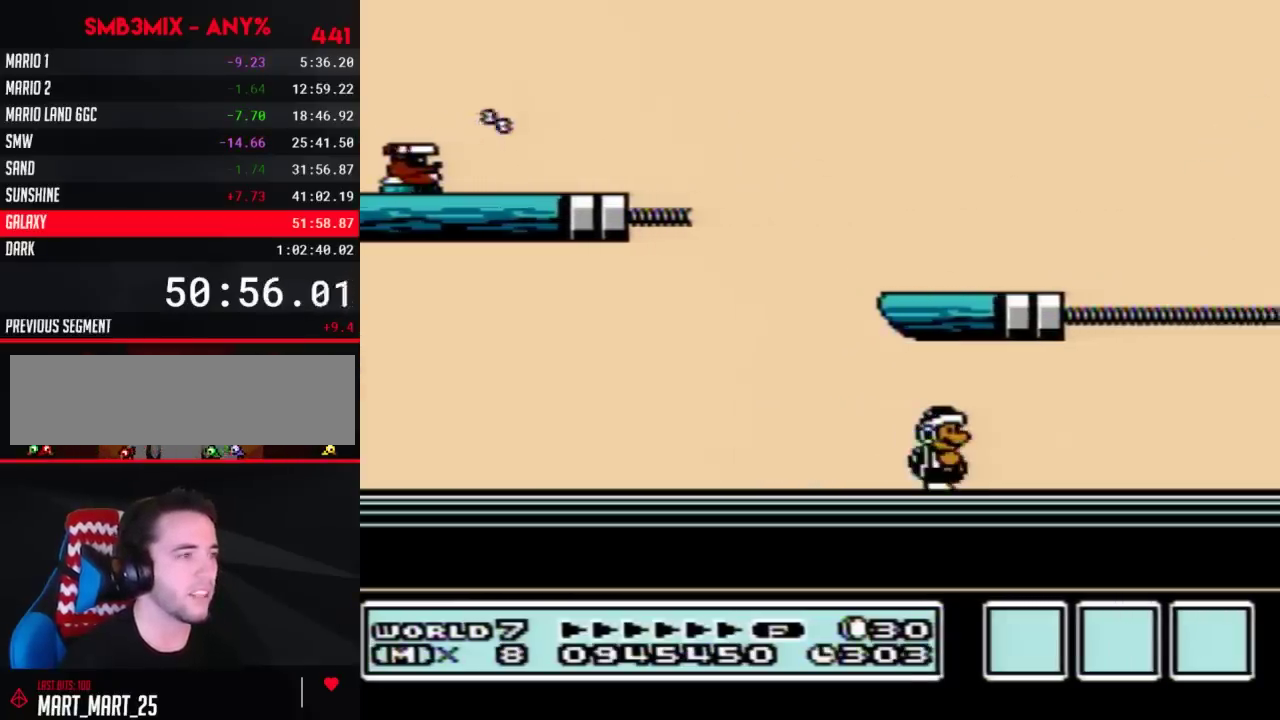
{"buttons": ["B", "DPAD_RIGHT"], "events": [[450, "DPAD_RIGHT", "down"]]}
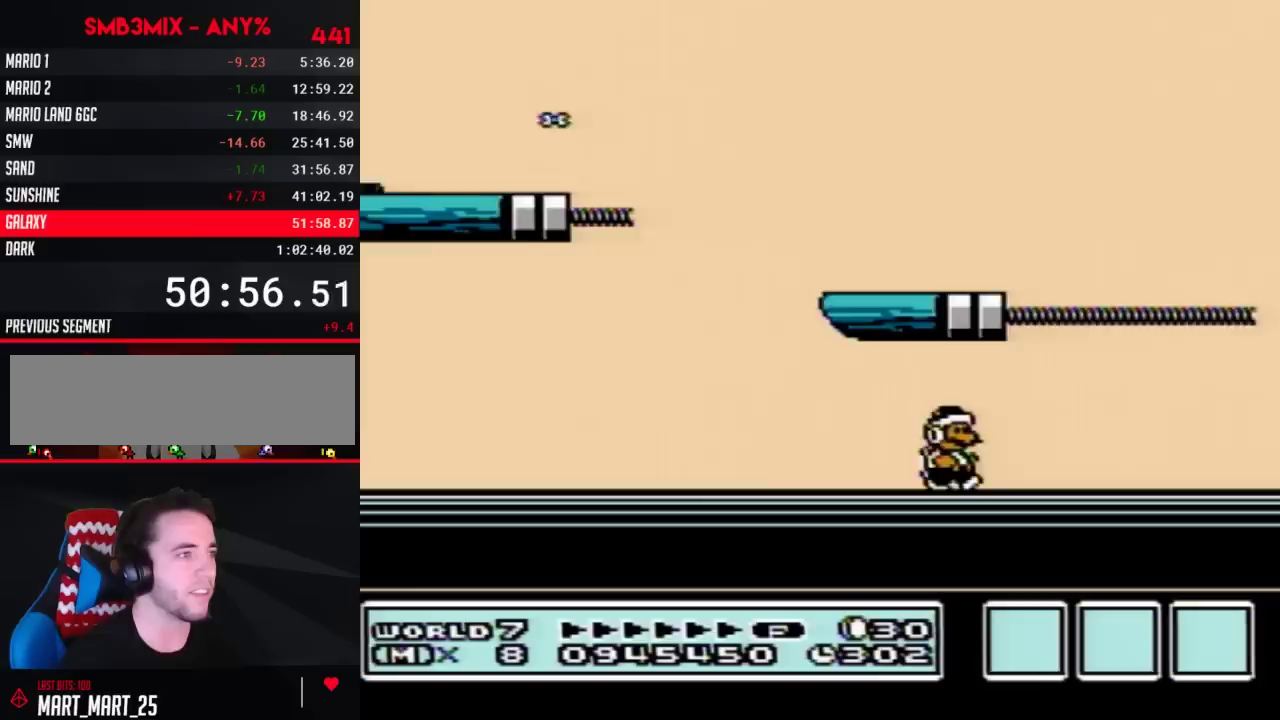
{"buttons": ["B"], "events": [[50, "DPAD_RIGHT", "up"], [200, "DPAD_LEFT", "down"], [383, "DPAD_LEFT", "up"]]}